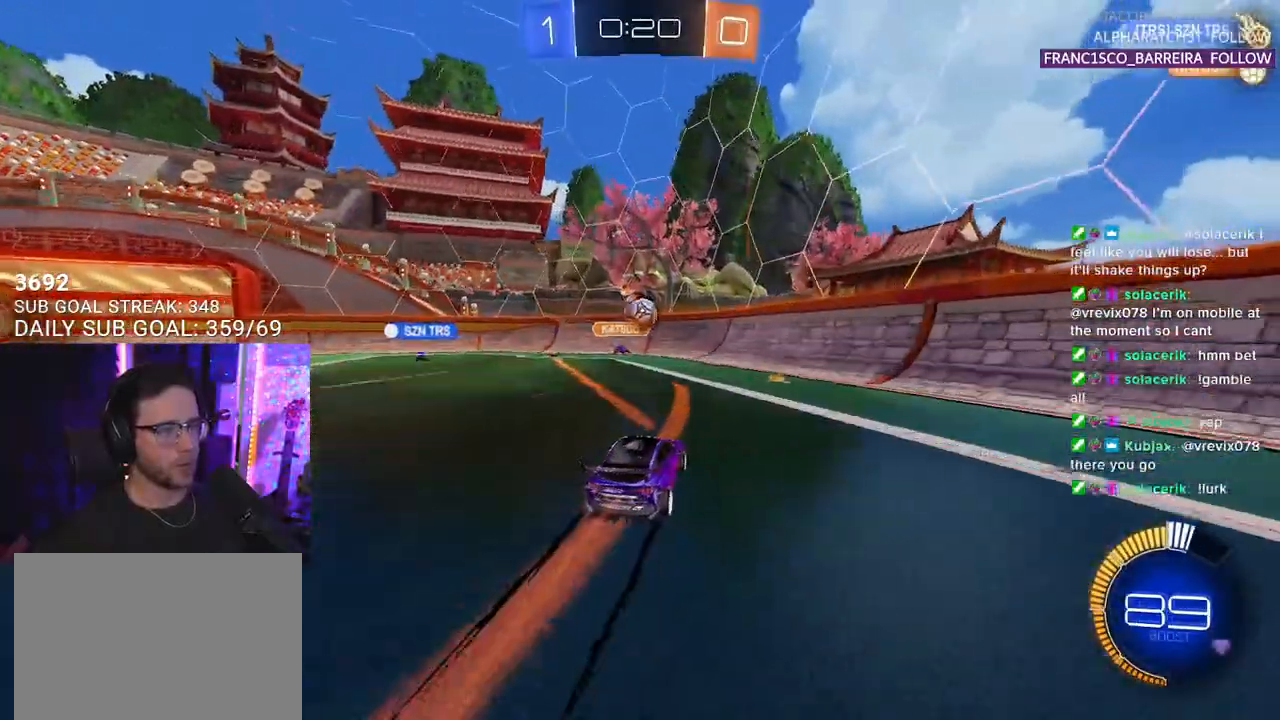
Gameplay with a controller (PlayStation layout); each line is a JSON object with the inputs held at the frame after it. "events" lists button and stick changes between this image and that frame as [ms after this image, input, new state], when the widget could be followed in between. Not read: START.
{"buttons": ["R2"], "left_stick": "up-right", "right_stick": "center", "events": [[100, "left_stick", "center"], [200, "left_stick", "down-right"], [267, "CROSS", "down"], [417, "CROSS", "up"], [483, "left_stick", "up-right"]]}
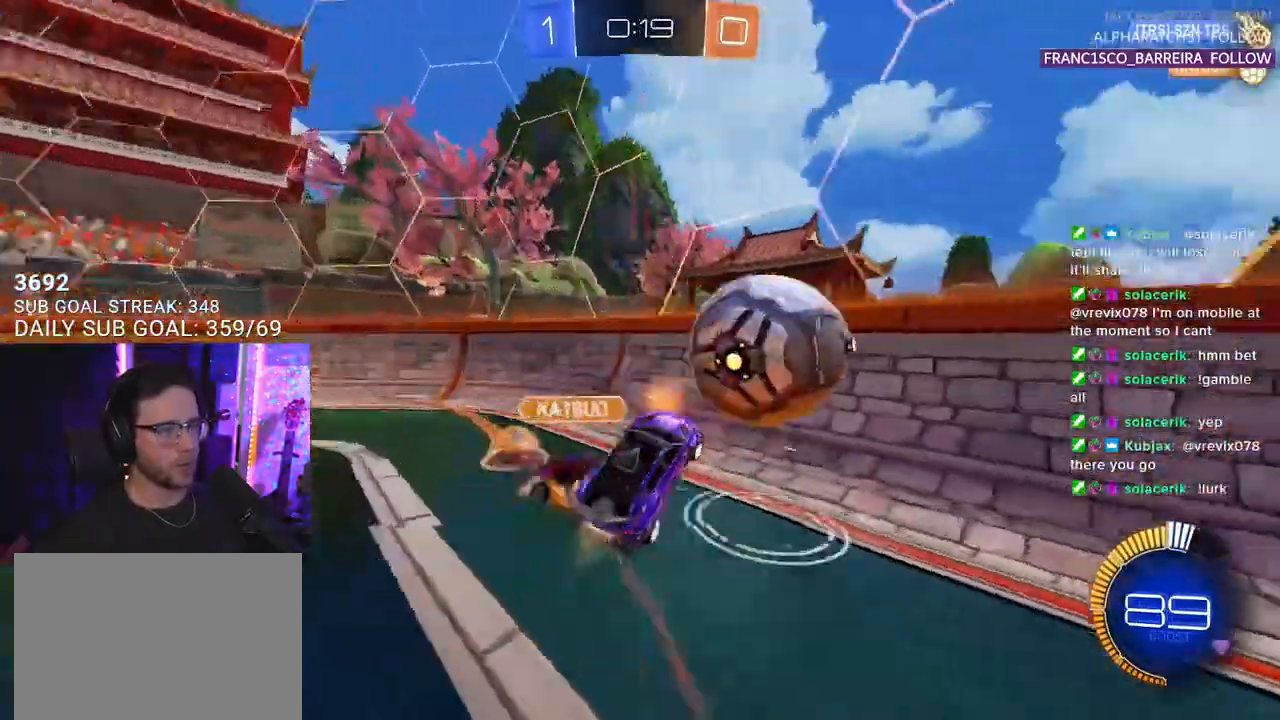
{"buttons": ["R1", "R2"], "left_stick": "down", "right_stick": "center", "events": [[17, "R1", "down"], [167, "L3", "down"], [233, "left_stick", "down-right"], [400, "L3", "up"], [483, "left_stick", "down"]]}
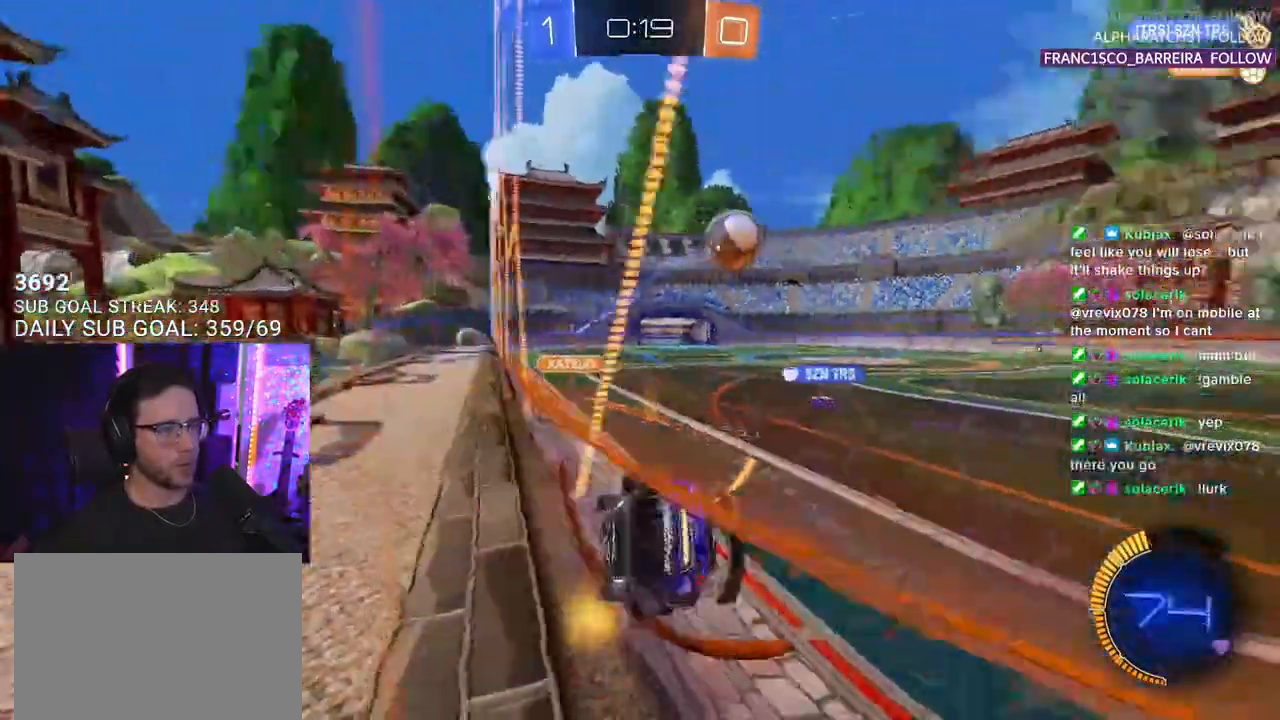
{"buttons": ["R1", "R2"], "left_stick": "center", "right_stick": "center", "events": [[17, "left_stick", "down-left"], [67, "L2", "down"], [150, "L2", "up"], [183, "left_stick", "up-right"], [500, "left_stick", "center"]]}
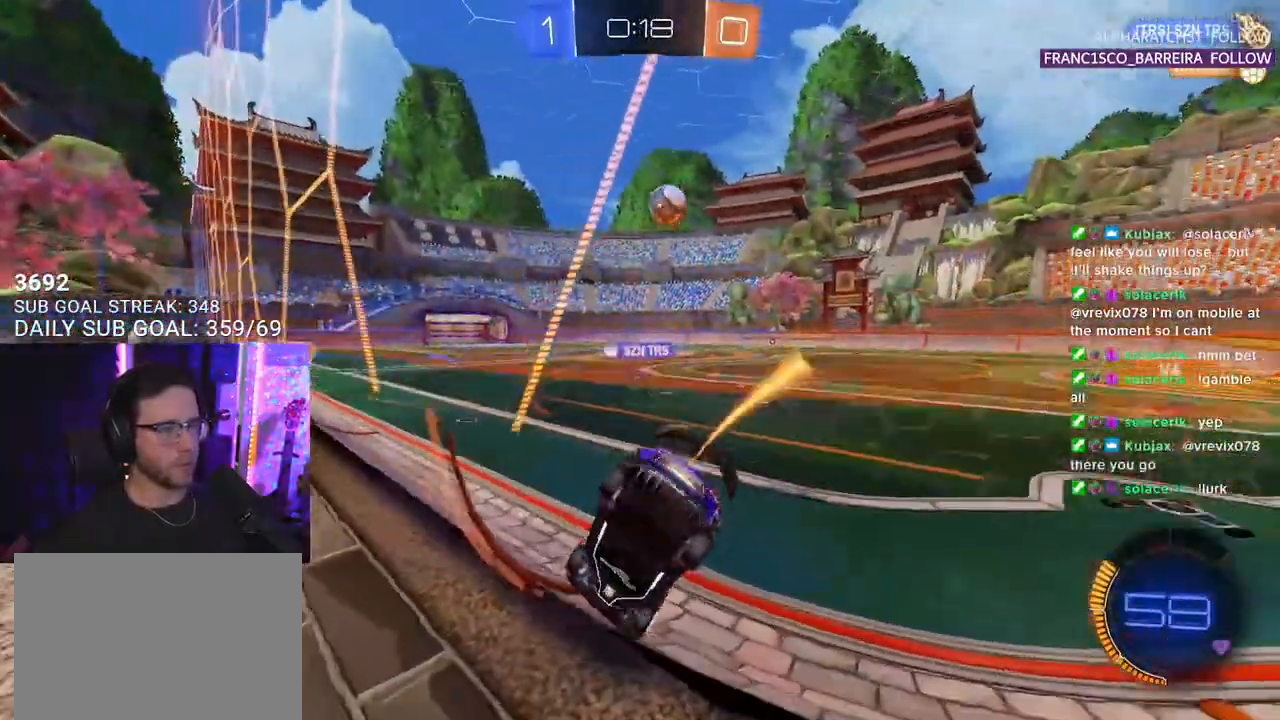
{"buttons": ["R1", "R2"], "left_stick": "center", "right_stick": "center", "events": [[183, "left_stick", "down-left"], [283, "left_stick", "center"]]}
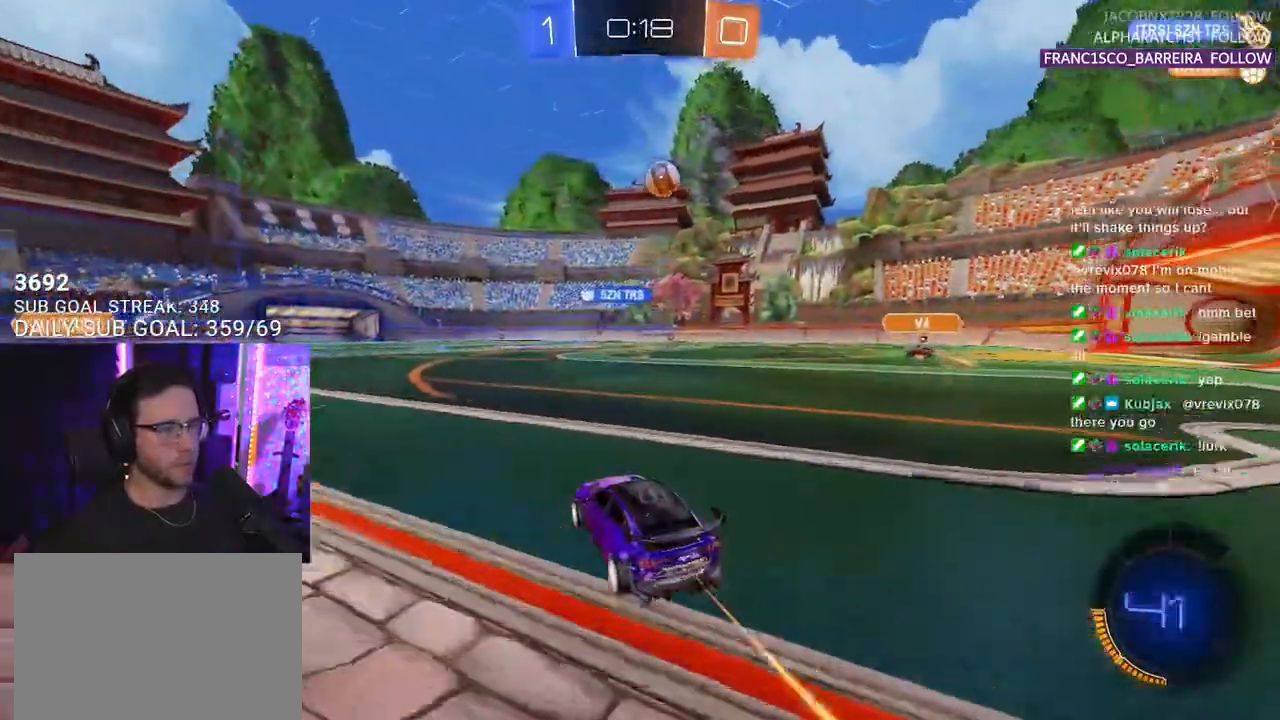
{"buttons": ["SQUARE", "R1", "R2"], "left_stick": "center", "right_stick": "center", "events": [[167, "left_stick", "up-right"], [250, "CROSS", "down"], [317, "CROSS", "up"], [317, "L2", "down"], [317, "left_stick", "up"], [400, "CROSS", "down"], [417, "SQUARE", "down"], [467, "L2", "up"], [467, "left_stick", "center"], [500, "CROSS", "up"]]}
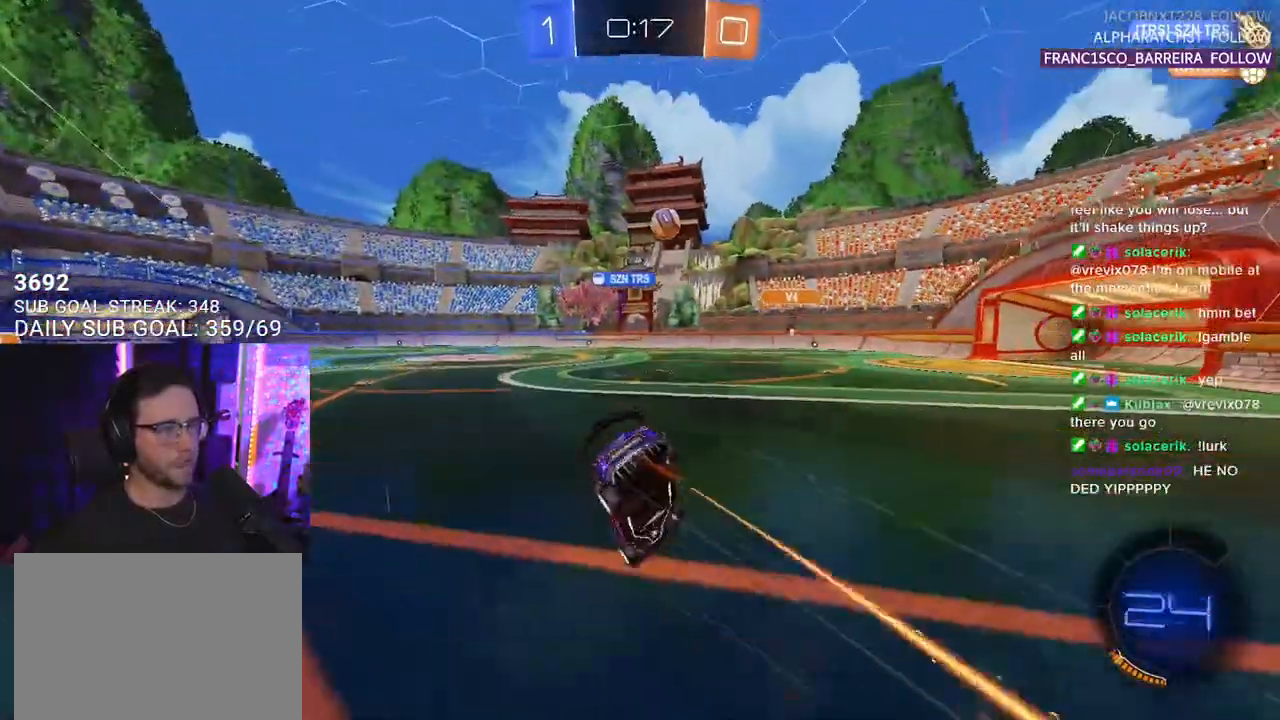
{"buttons": ["R2"], "left_stick": "center", "right_stick": "center", "events": [[33, "R1", "up"], [83, "SQUARE", "up"]]}
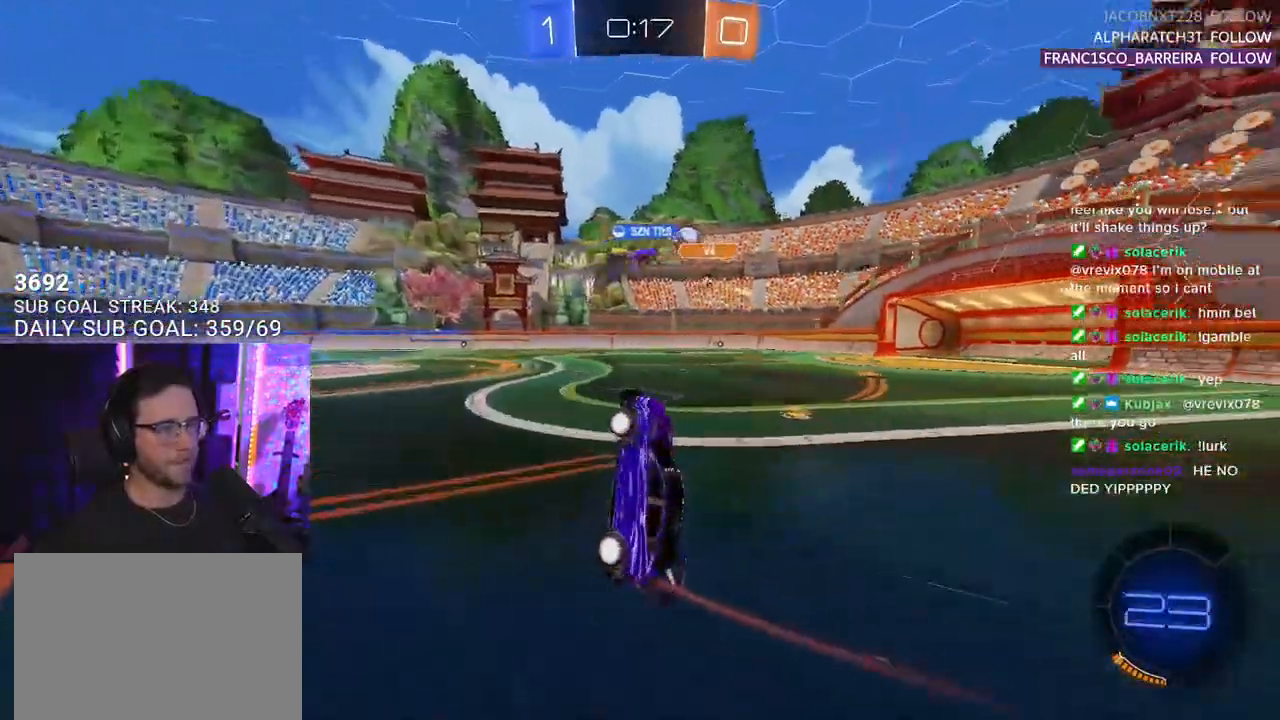
{"buttons": ["R2"], "left_stick": "right", "right_stick": "center", "events": [[267, "left_stick", "right"]]}
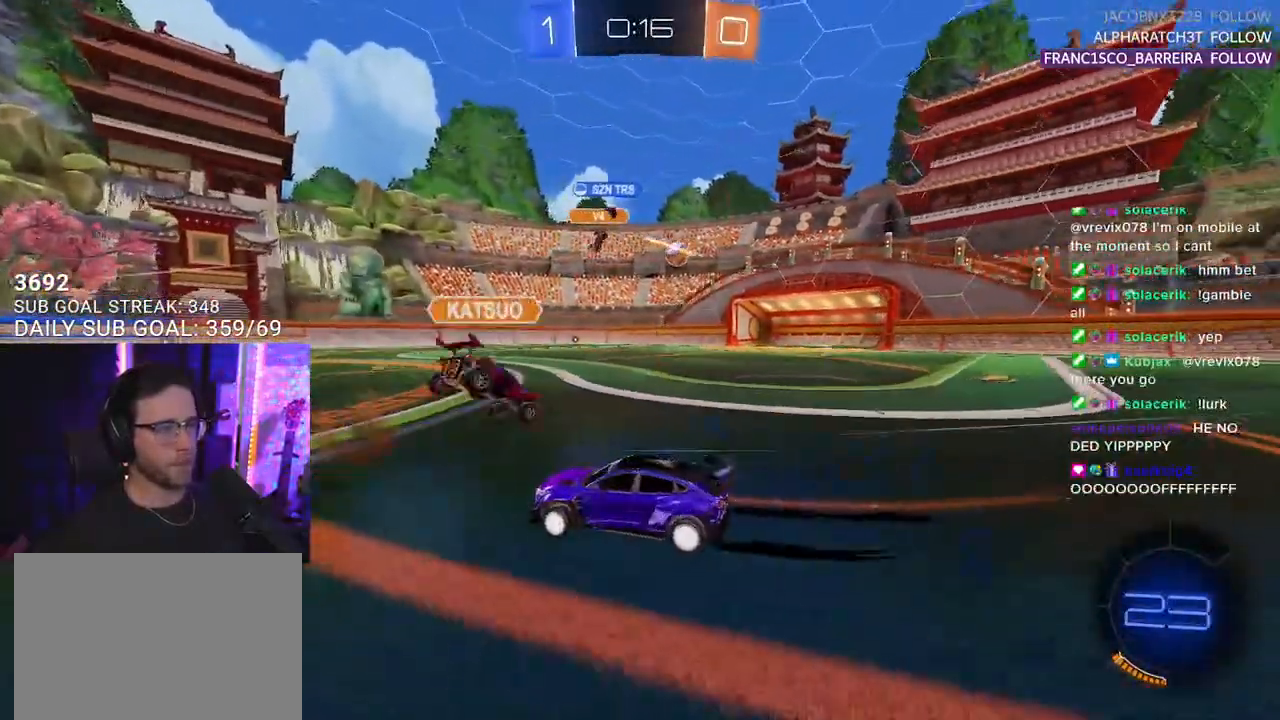
{"buttons": ["R2"], "left_stick": "left", "right_stick": "center", "events": [[167, "R1", "down"], [400, "left_stick", "left"], [483, "R1", "up"]]}
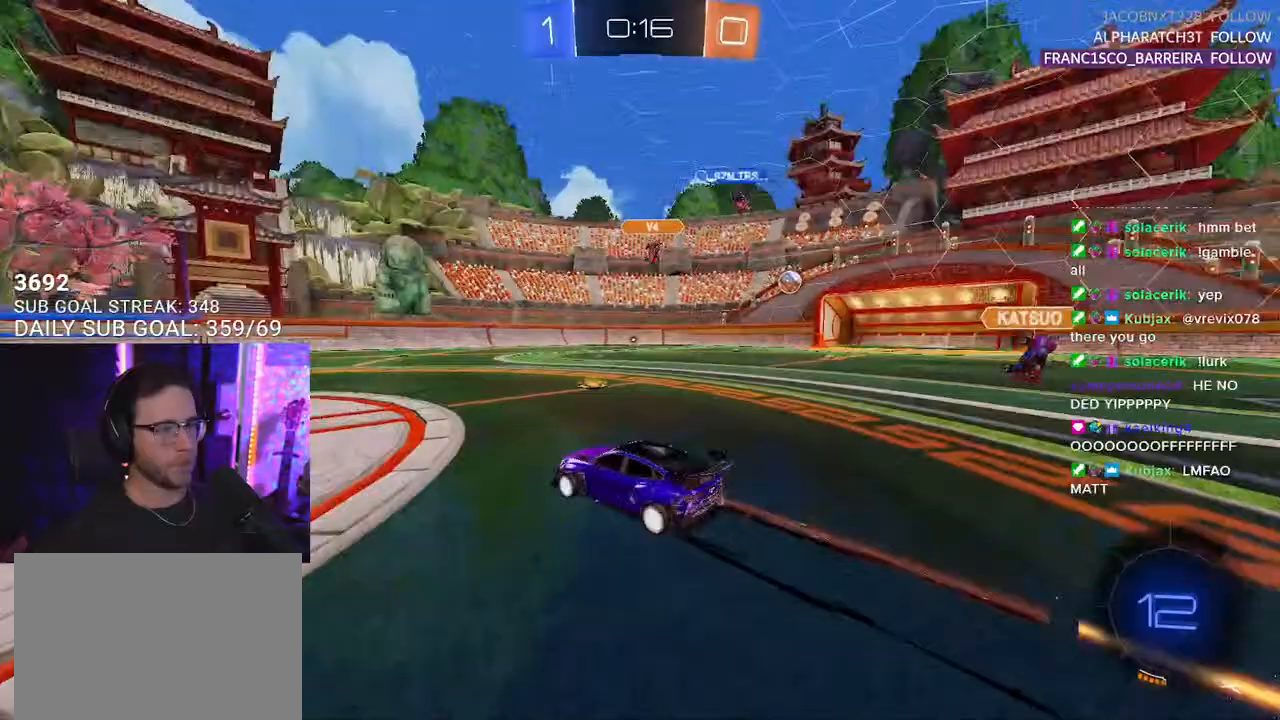
{"buttons": ["R2"], "left_stick": "left", "right_stick": "center", "events": [[17, "TRIANGLE", "down"], [17, "left_stick", "center"], [117, "TRIANGLE", "up"], [467, "left_stick", "left"]]}
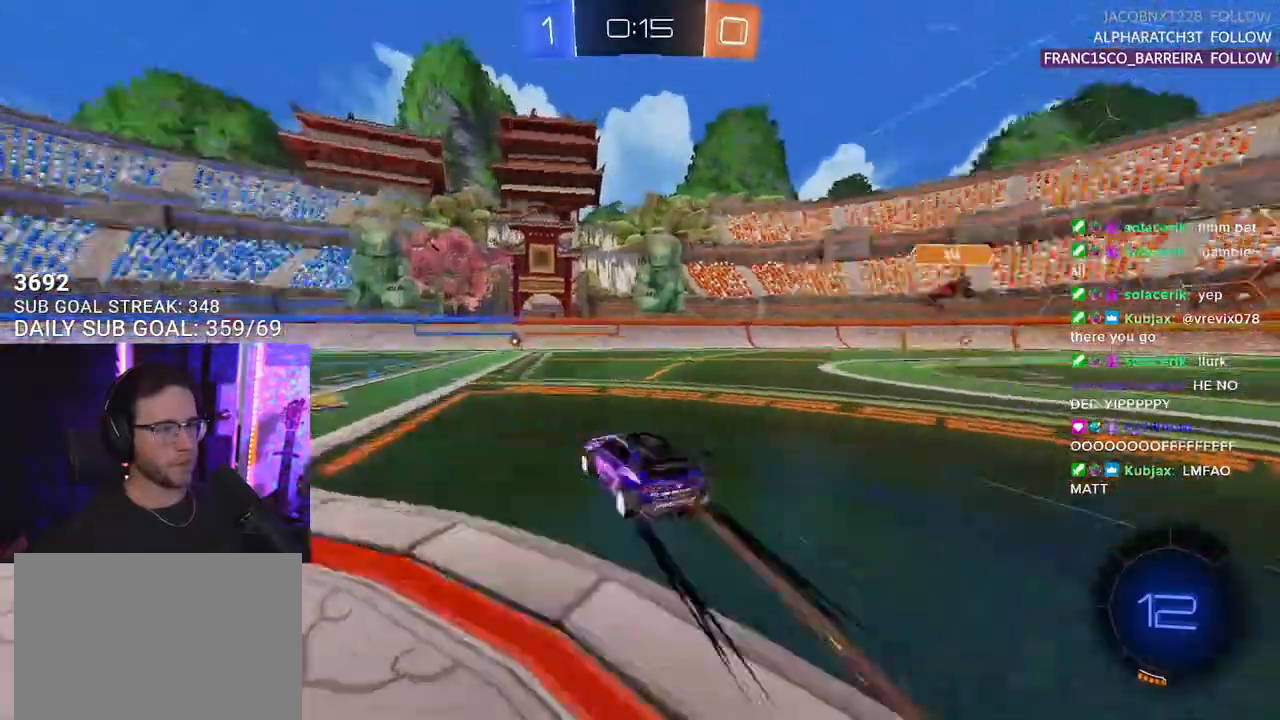
{"buttons": ["R2"], "left_stick": "right", "right_stick": "center", "events": [[17, "TRIANGLE", "down"], [50, "left_stick", "center"], [117, "TRIANGLE", "up"], [367, "R1", "down"], [483, "R1", "up"], [483, "left_stick", "right"]]}
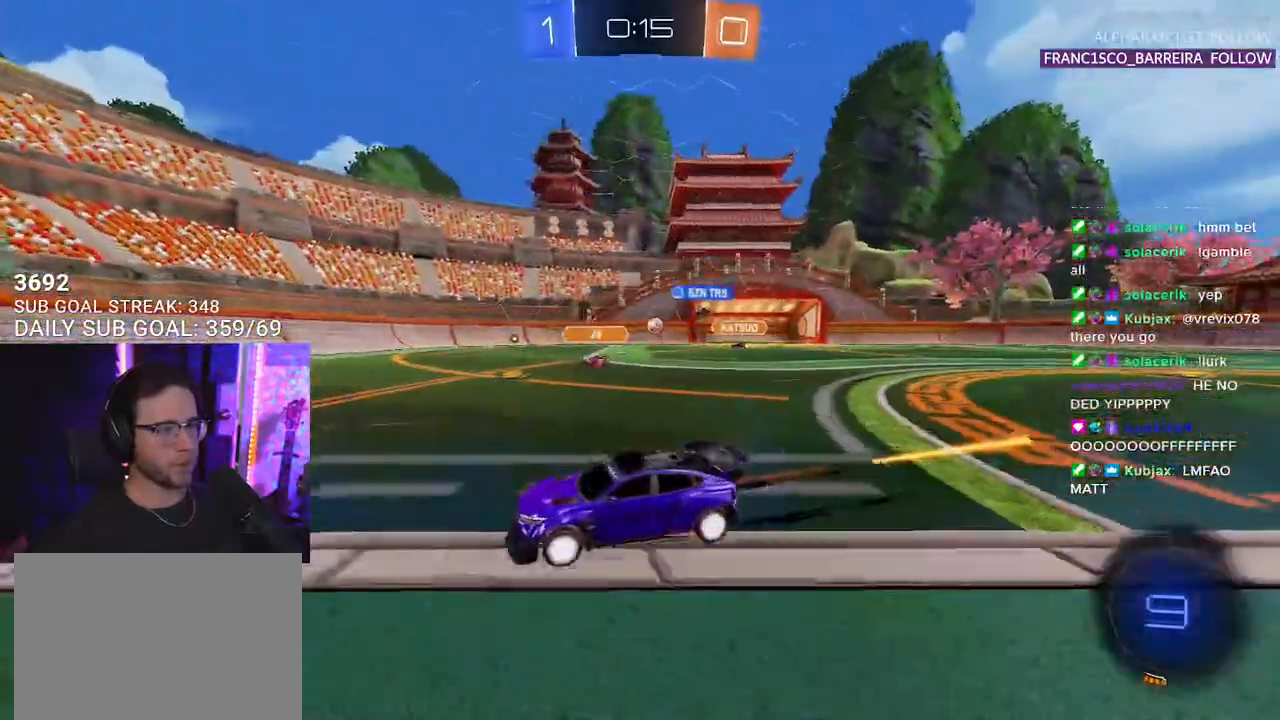
{"buttons": ["R2"], "left_stick": "right", "right_stick": "center", "events": [[83, "R1", "down"], [83, "left_stick", "center"], [200, "R1", "up"], [283, "R1", "down"], [400, "R1", "up"], [467, "left_stick", "right"]]}
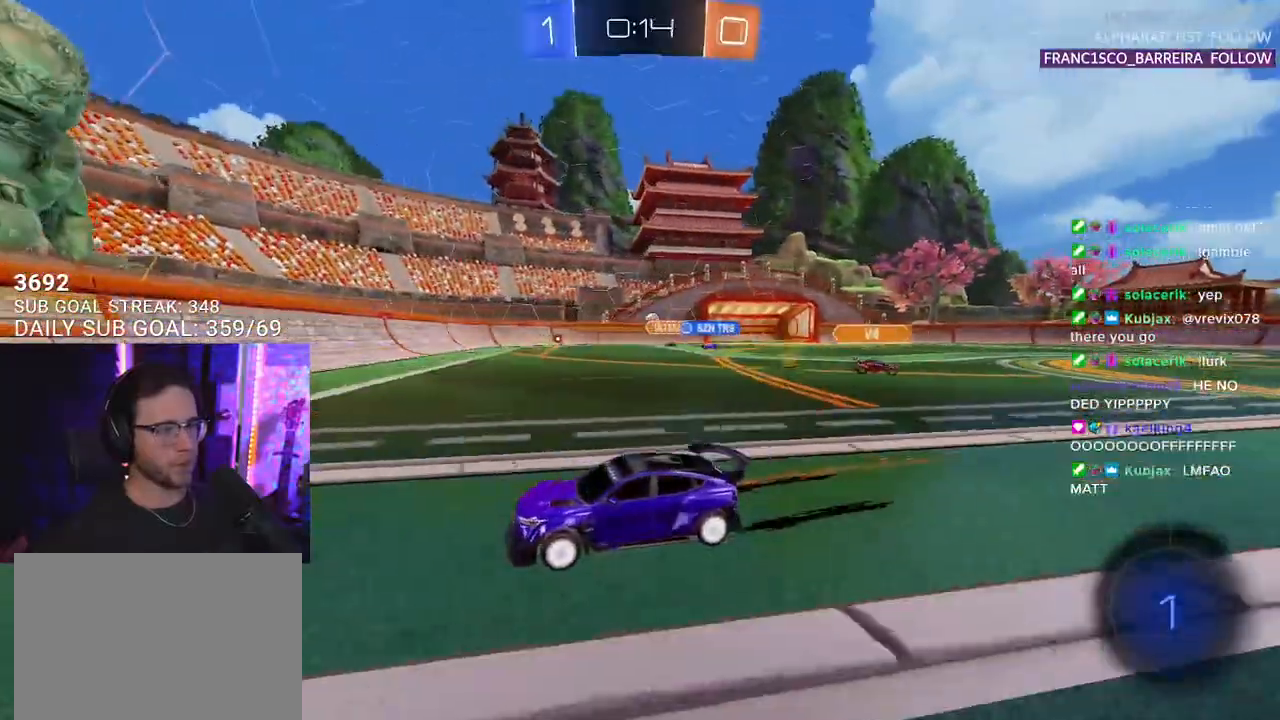
{"buttons": ["R2"], "left_stick": "right", "right_stick": "center", "events": []}
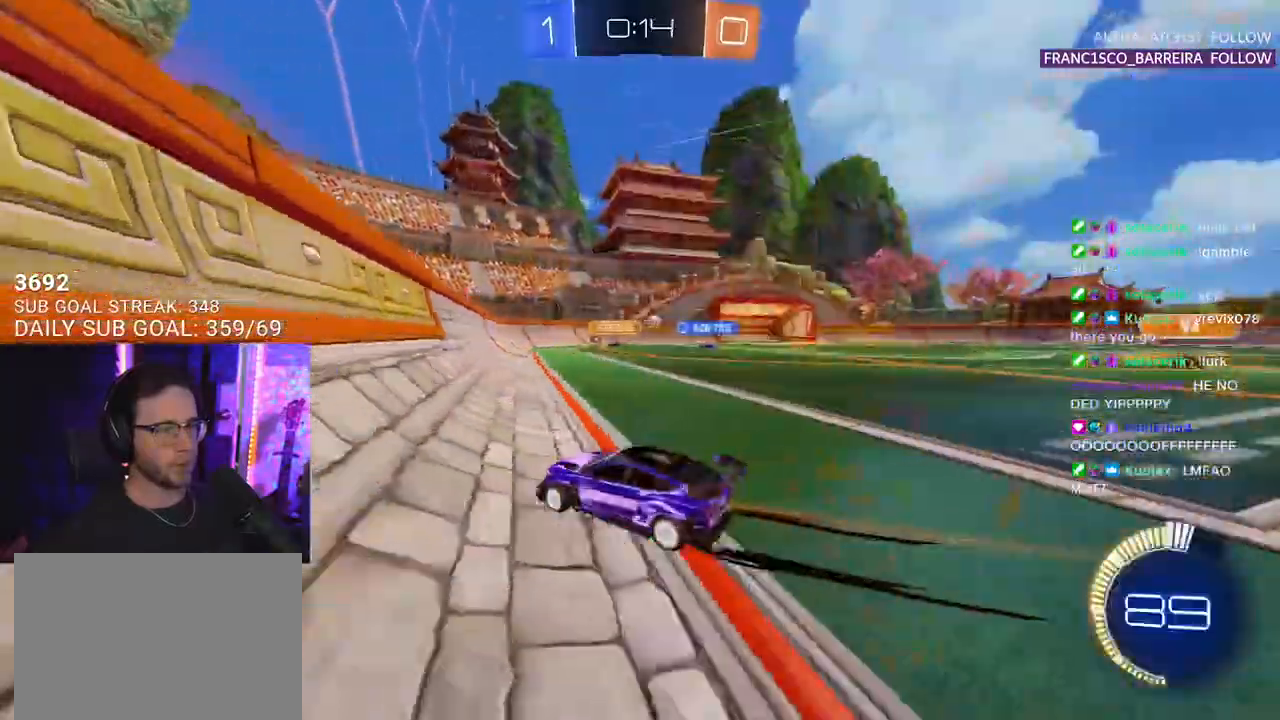
{"buttons": ["R2"], "left_stick": "center", "right_stick": "center", "events": [[267, "SQUARE", "down"], [400, "SQUARE", "up"], [483, "left_stick", "center"]]}
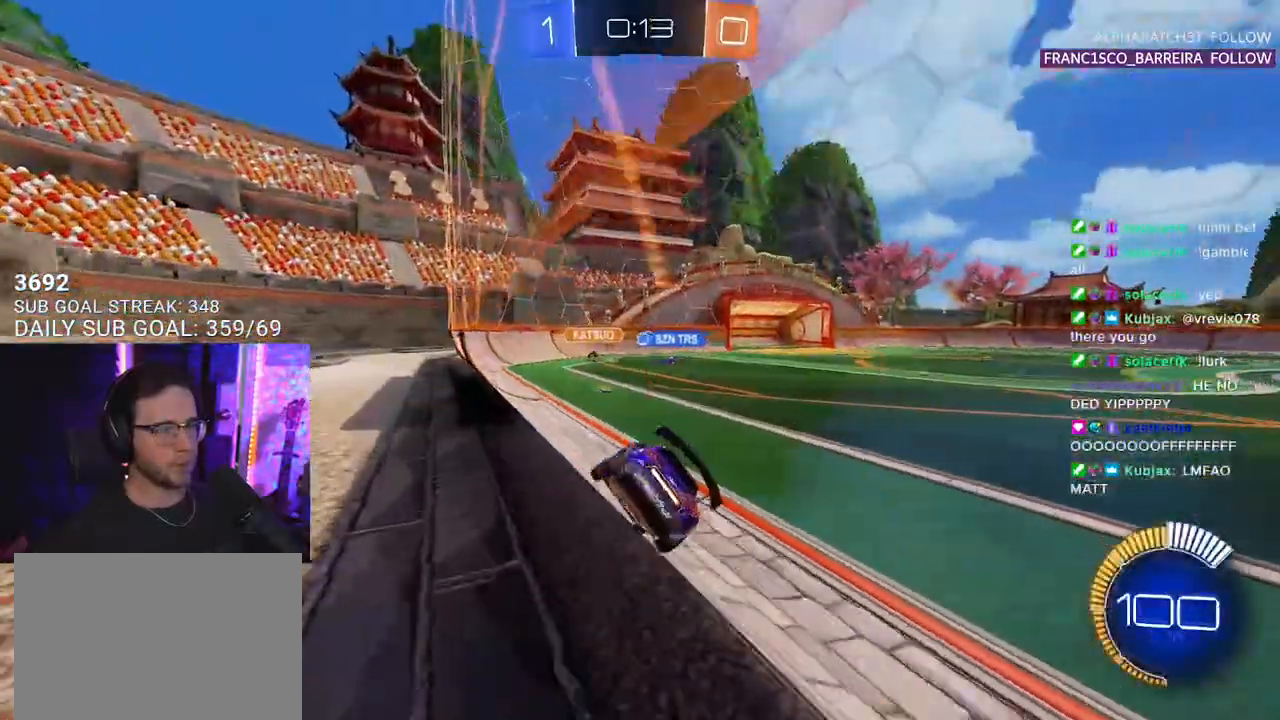
{"buttons": ["R2"], "left_stick": "center", "right_stick": "center", "events": []}
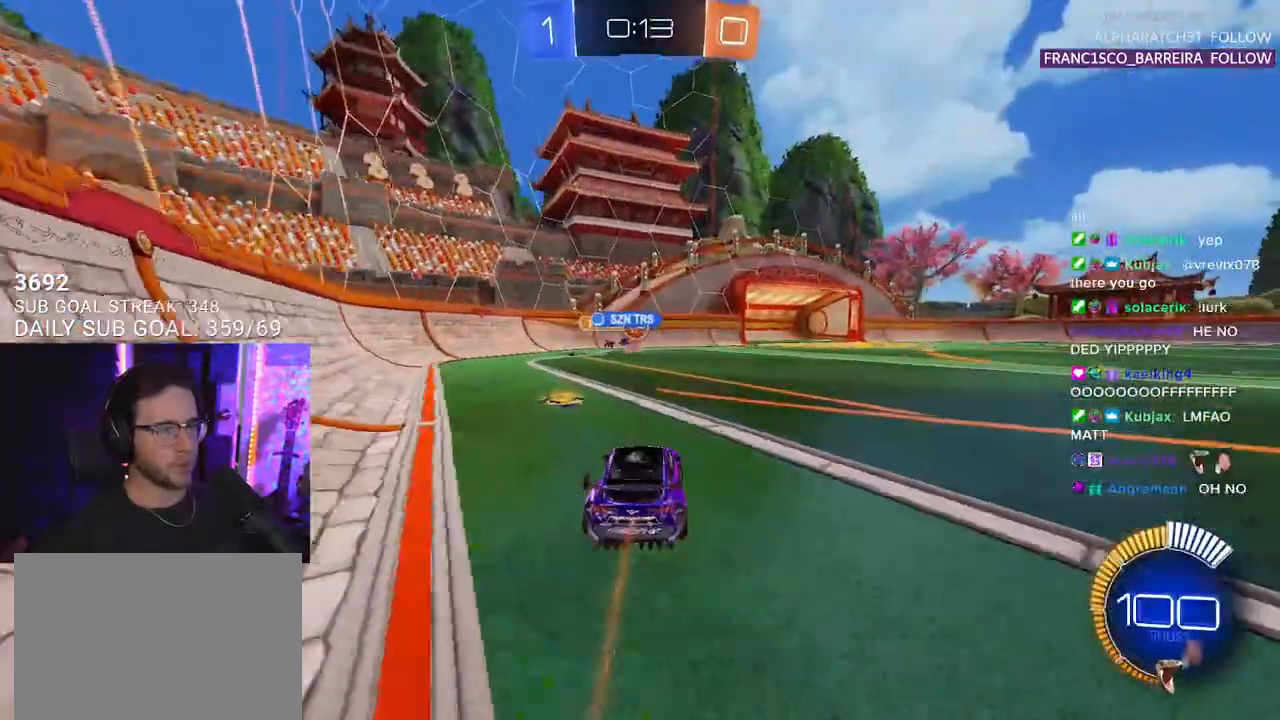
{"buttons": ["R1", "R2"], "left_stick": "right", "right_stick": "center", "events": [[350, "left_stick", "right"], [500, "R1", "down"]]}
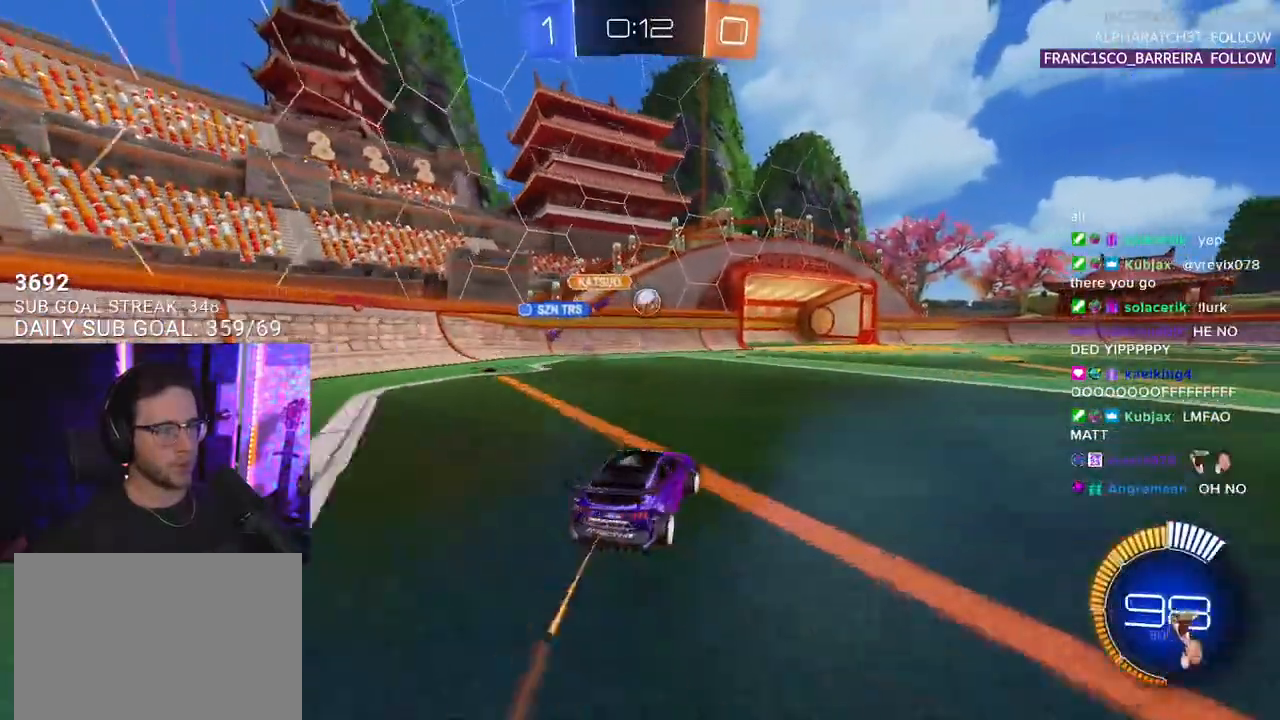
{"buttons": ["R1", "R2"], "left_stick": "center", "right_stick": "center", "events": [[117, "left_stick", "center"]]}
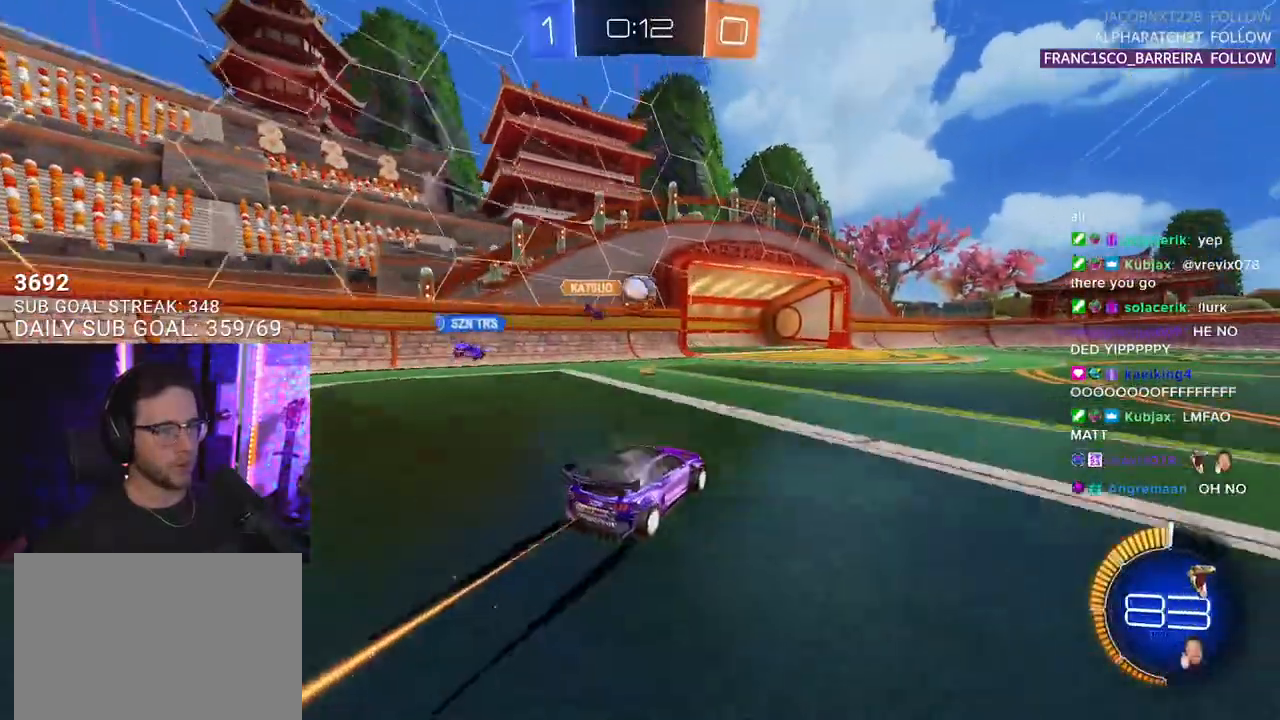
{"buttons": ["L2"], "left_stick": "down", "right_stick": "center", "events": [[67, "R1", "up"], [350, "left_stick", "down"], [400, "CROSS", "down"], [450, "L2", "down"], [483, "R2", "up"], [500, "CROSS", "up"]]}
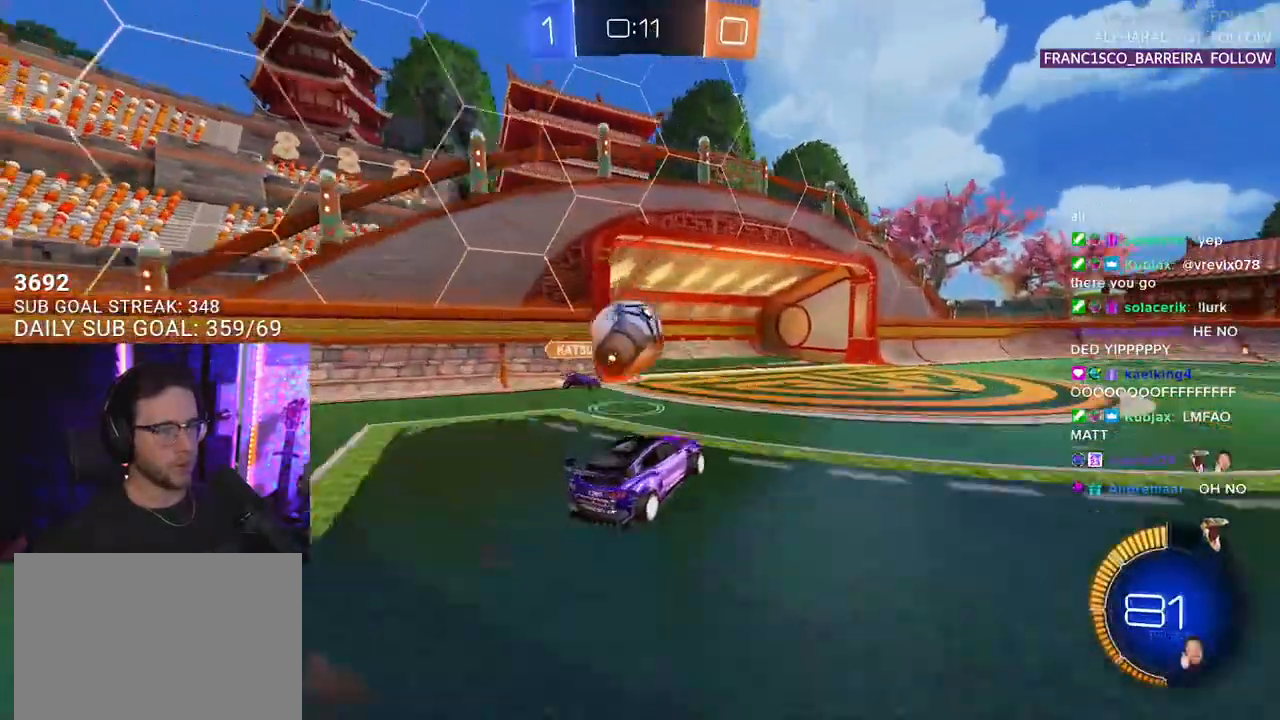
{"buttons": ["L2", "R1", "R2"], "left_stick": "down-left", "right_stick": "center", "events": [[33, "left_stick", "left"], [83, "CROSS", "down"], [100, "R2", "down"], [117, "R1", "down"], [117, "SQUARE", "down"], [150, "L2", "up"], [150, "left_stick", "up-right"], [200, "CROSS", "up"], [250, "SQUARE", "up"], [250, "left_stick", "down"], [267, "L2", "down"], [417, "left_stick", "down-left"]]}
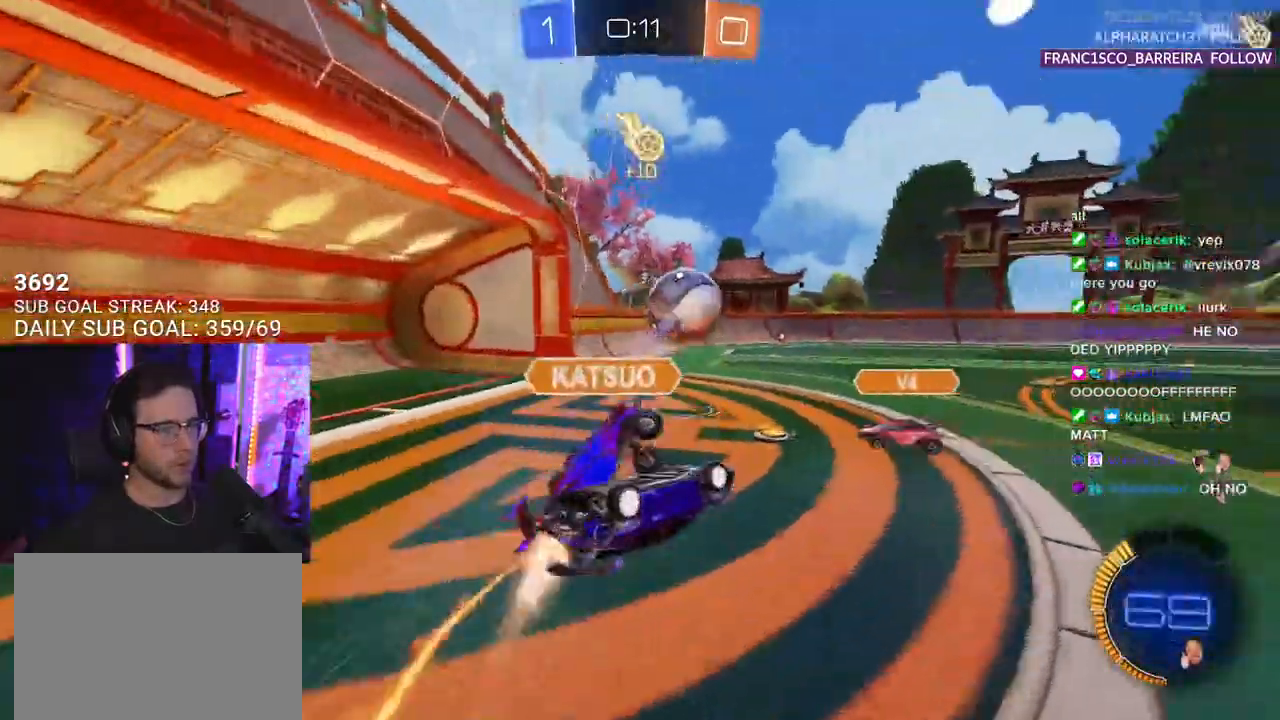
{"buttons": ["R1", "R2"], "left_stick": "down", "right_stick": "center", "events": [[400, "L2", "up"], [417, "left_stick", "down"]]}
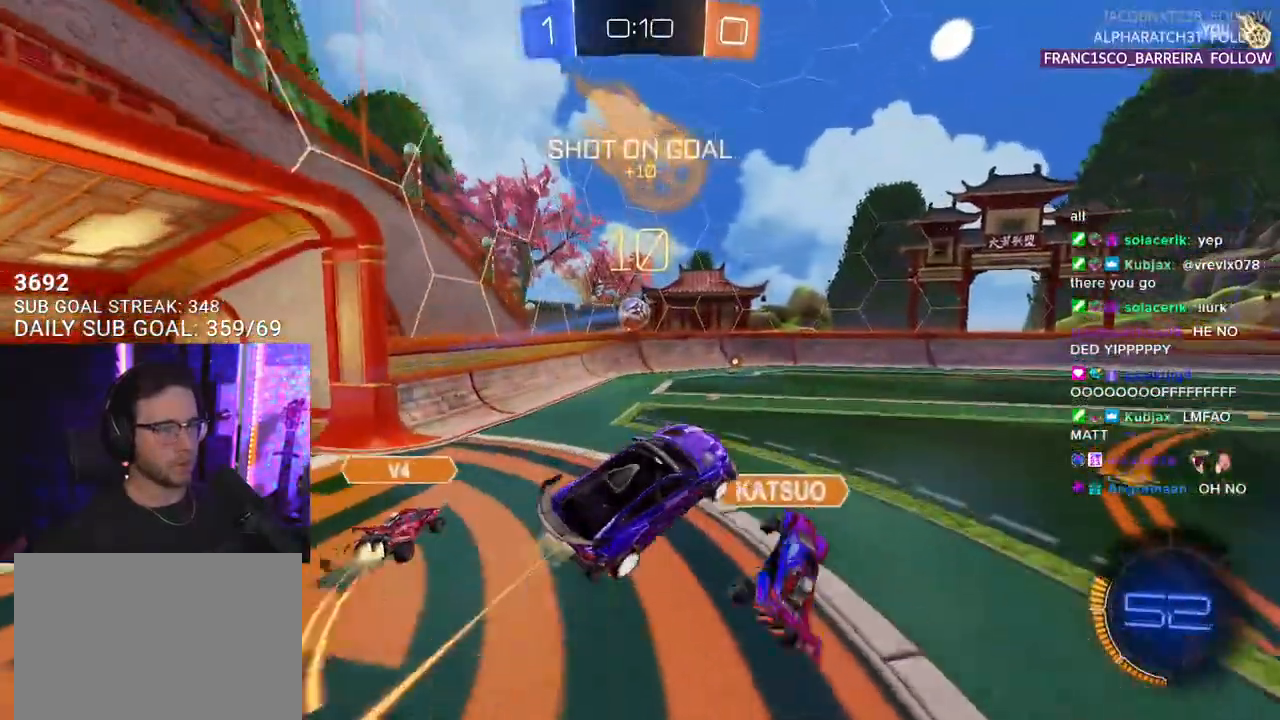
{"buttons": ["R1", "R2"], "left_stick": "down", "right_stick": "center", "events": [[17, "left_stick", "center"], [150, "left_stick", "up"], [417, "left_stick", "down"]]}
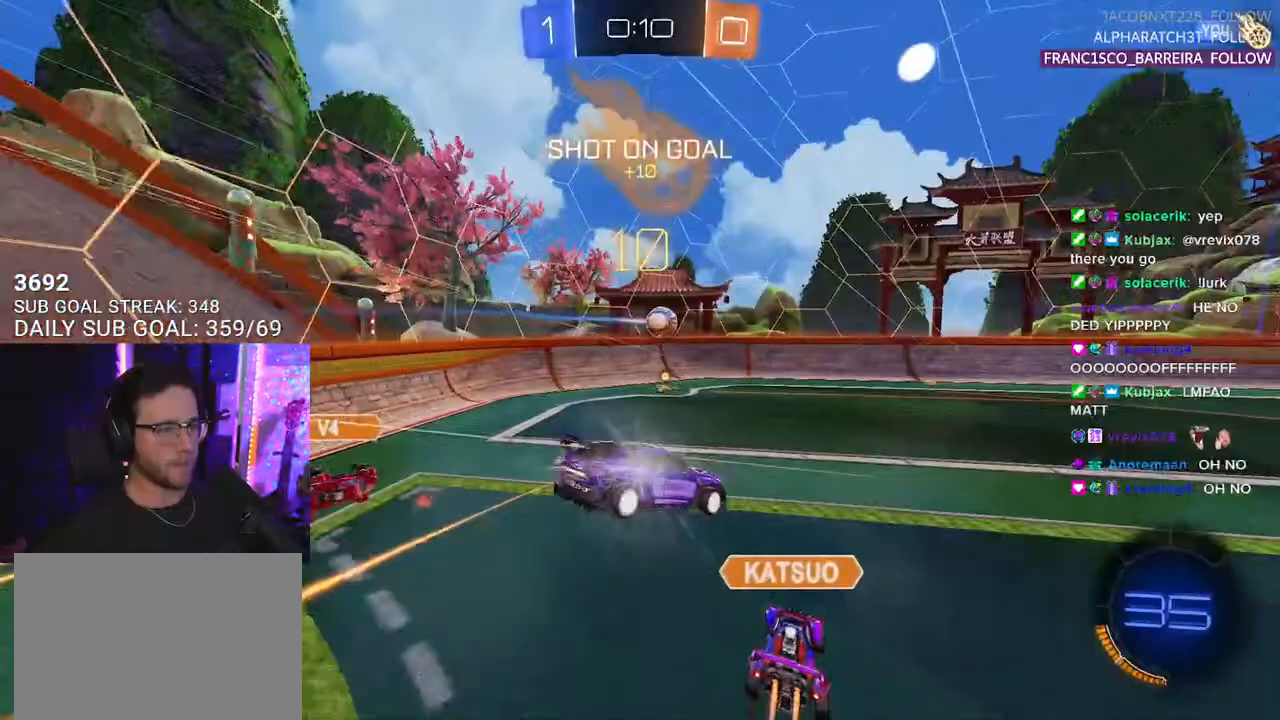
{"buttons": ["R1", "R2"], "left_stick": "up-right", "right_stick": "center", "events": [[267, "left_stick", "center"], [400, "left_stick", "up-right"]]}
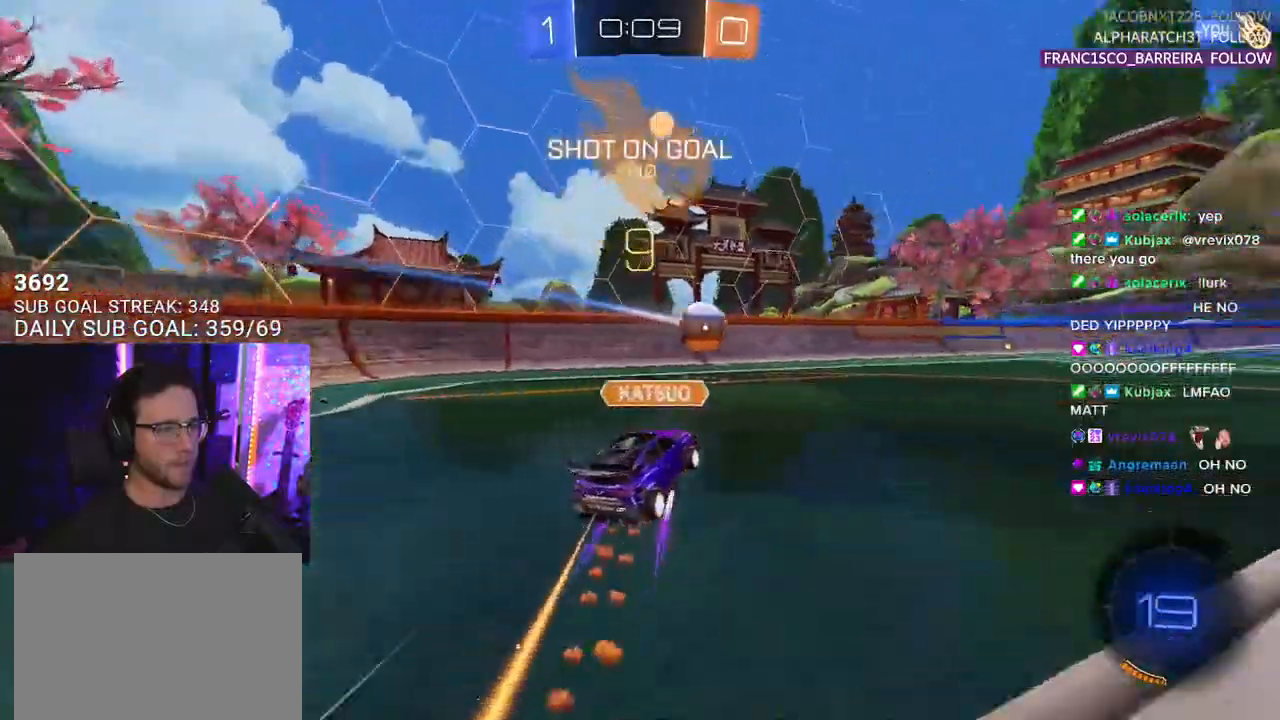
{"buttons": ["R1", "R2"], "left_stick": "center", "right_stick": "center", "events": [[167, "left_stick", "center"], [267, "left_stick", "up-right"], [383, "left_stick", "center"]]}
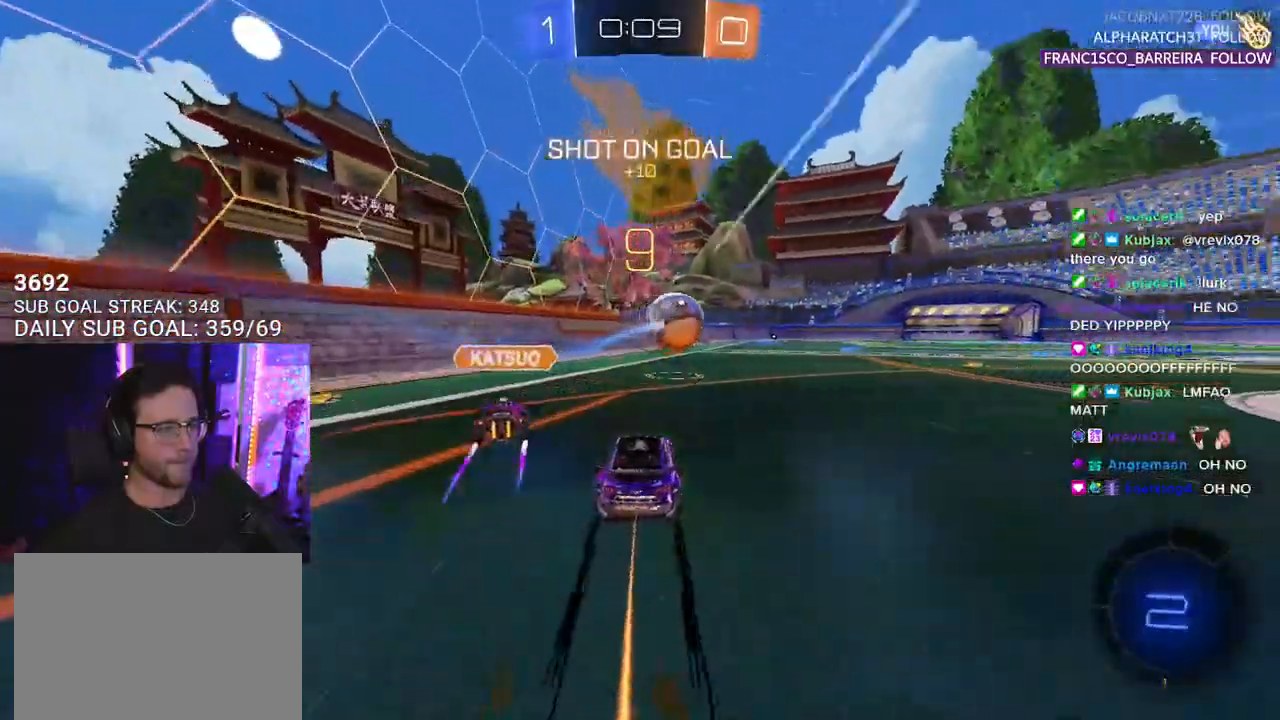
{"buttons": ["R1", "R2"], "left_stick": "center", "right_stick": "center", "events": [[117, "left_stick", "right"], [267, "left_stick", "center"]]}
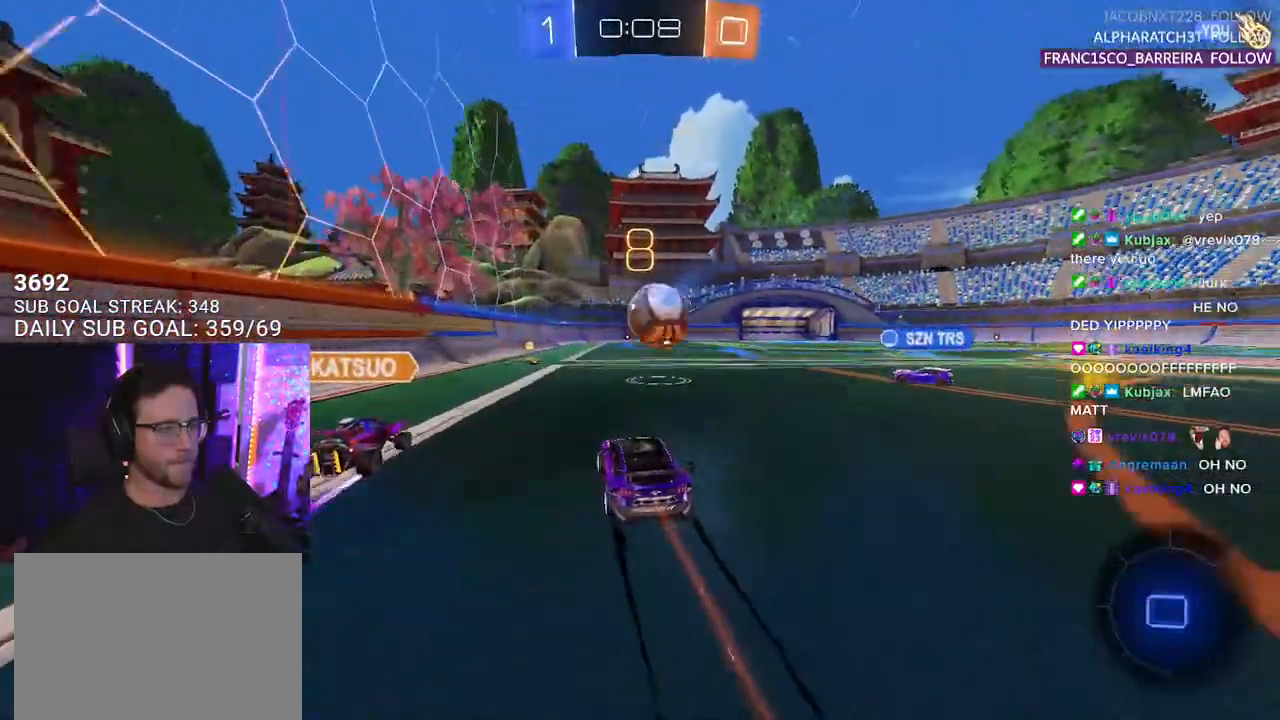
{"buttons": ["R1", "R2"], "left_stick": "up-right", "right_stick": "center", "events": [[50, "R1", "up"], [150, "left_stick", "left"], [283, "R1", "down"], [383, "left_stick", "up-right"]]}
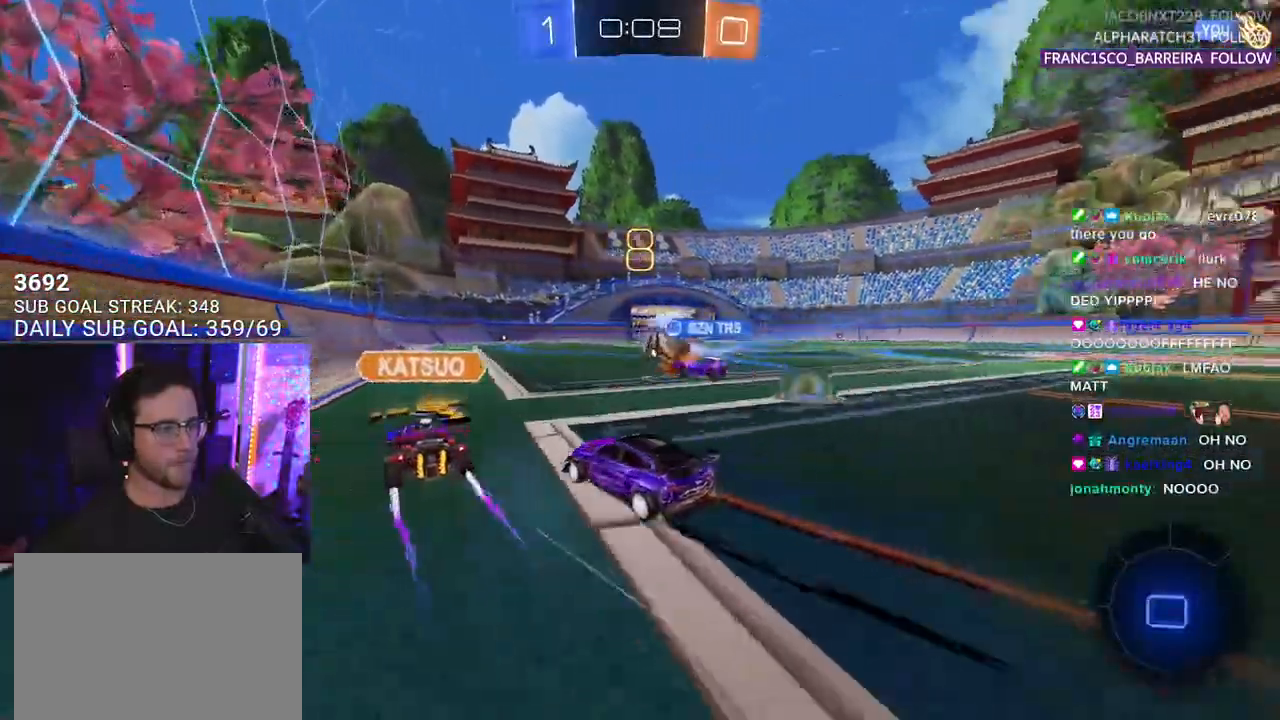
{"buttons": ["R2"], "left_stick": "right", "right_stick": "center", "events": [[100, "left_stick", "center"], [333, "R1", "up"], [400, "left_stick", "right"]]}
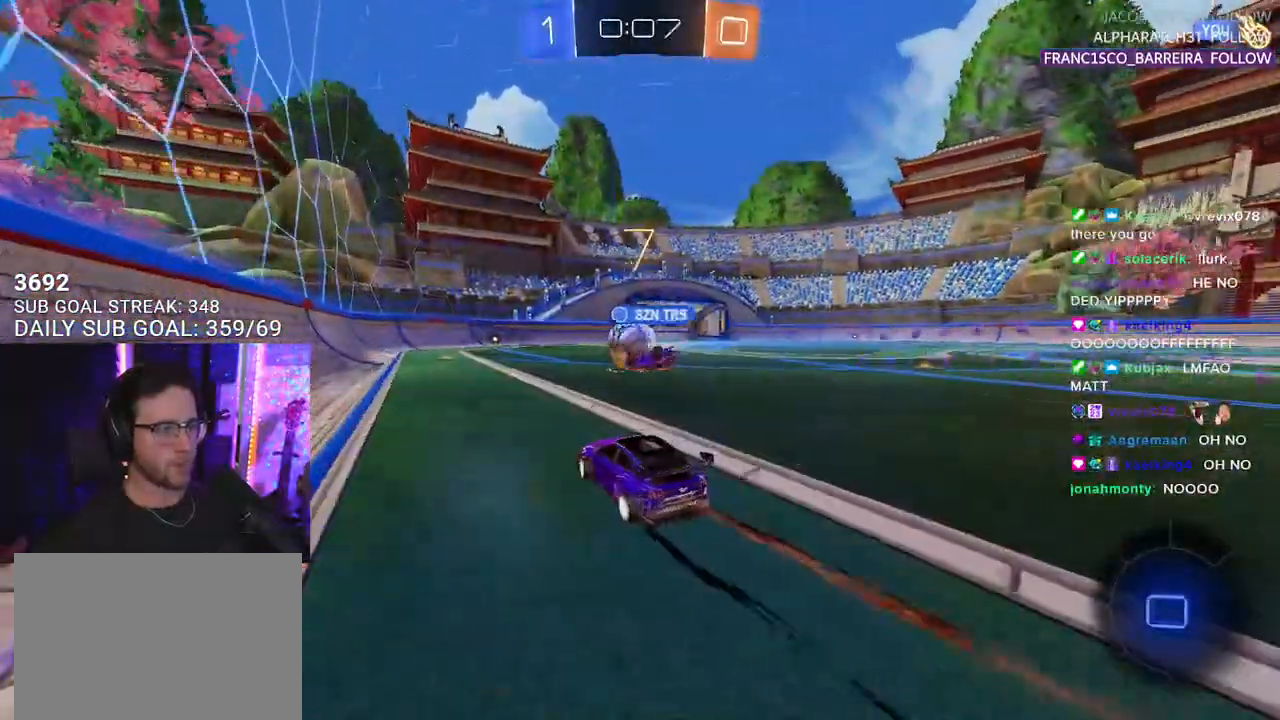
{"buttons": ["R2"], "left_stick": "right", "right_stick": "center", "events": []}
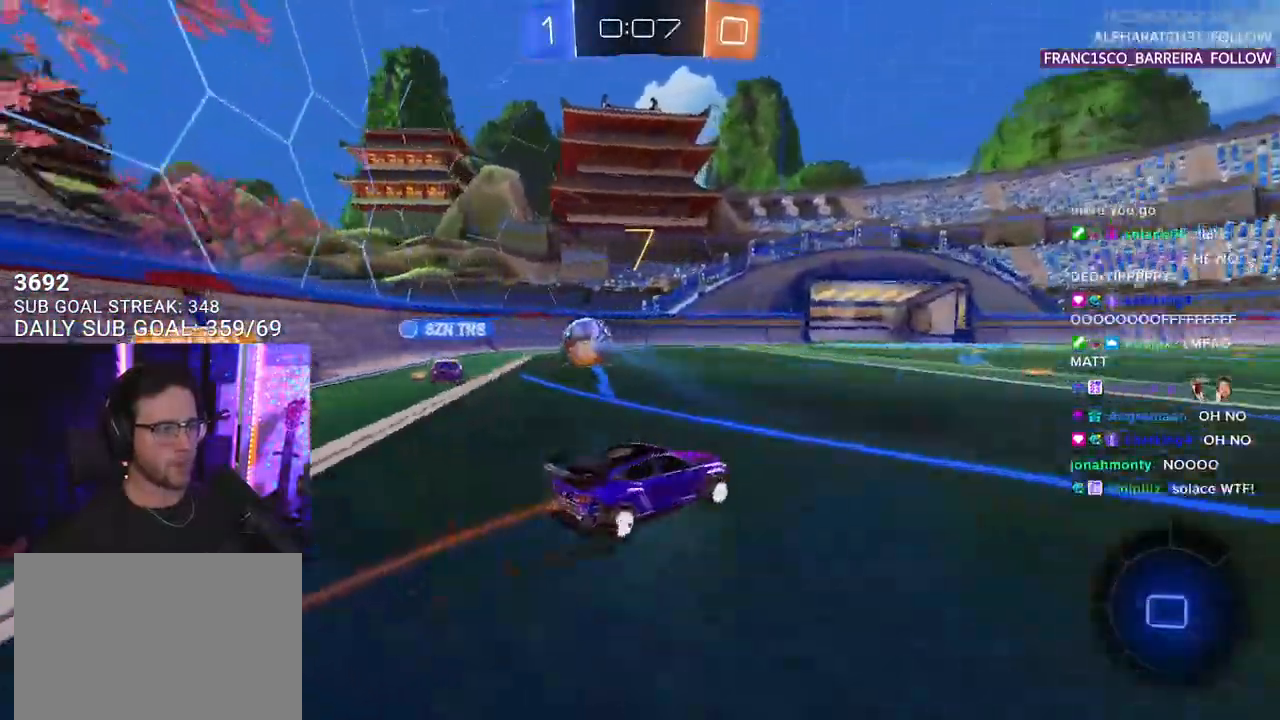
{"buttons": ["L2", "R2"], "left_stick": "down-left", "right_stick": "center", "events": [[100, "CROSS", "down"], [133, "left_stick", "up-left"], [150, "CROSS", "up"], [150, "L2", "down"], [217, "CROSS", "down"], [250, "L2", "up"], [250, "left_stick", "down"], [267, "CROSS", "up"], [267, "TRIANGLE", "down"], [367, "TRIANGLE", "up"], [400, "L2", "down"], [400, "left_stick", "down-left"]]}
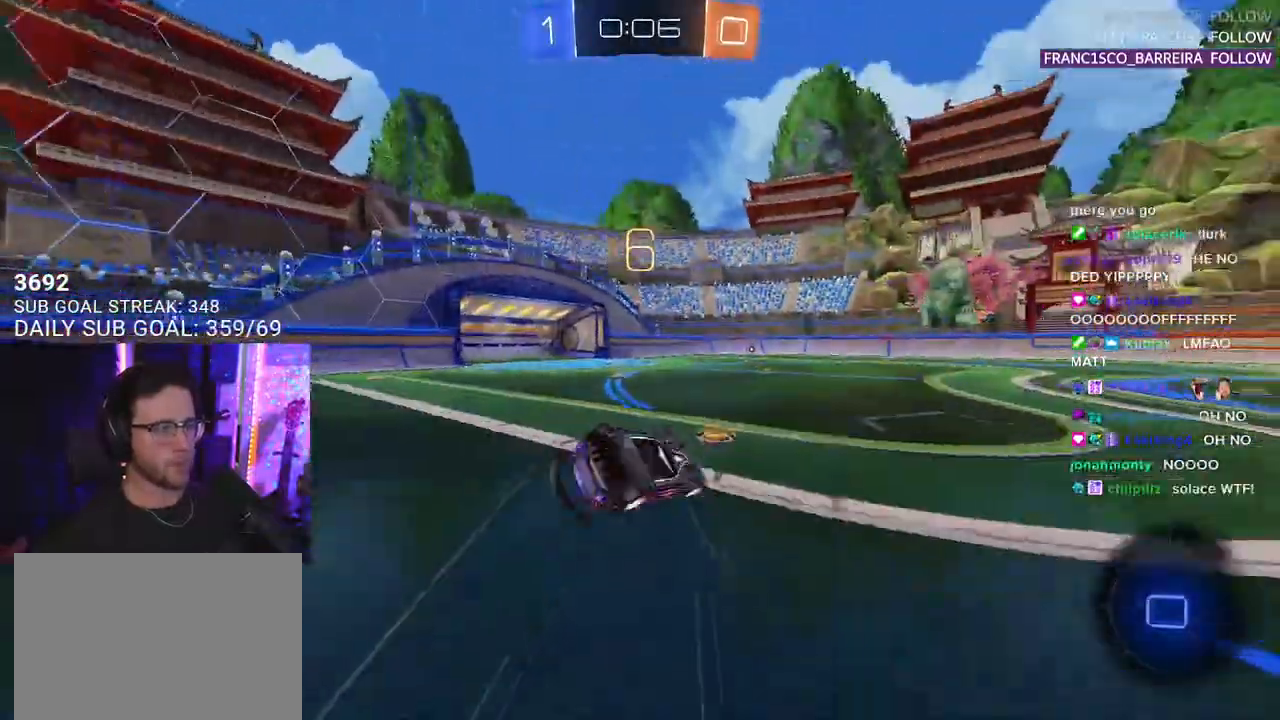
{"buttons": ["L2", "R2"], "left_stick": "down-left", "right_stick": "center", "events": [[217, "TRIANGLE", "down"], [350, "TRIANGLE", "up"]]}
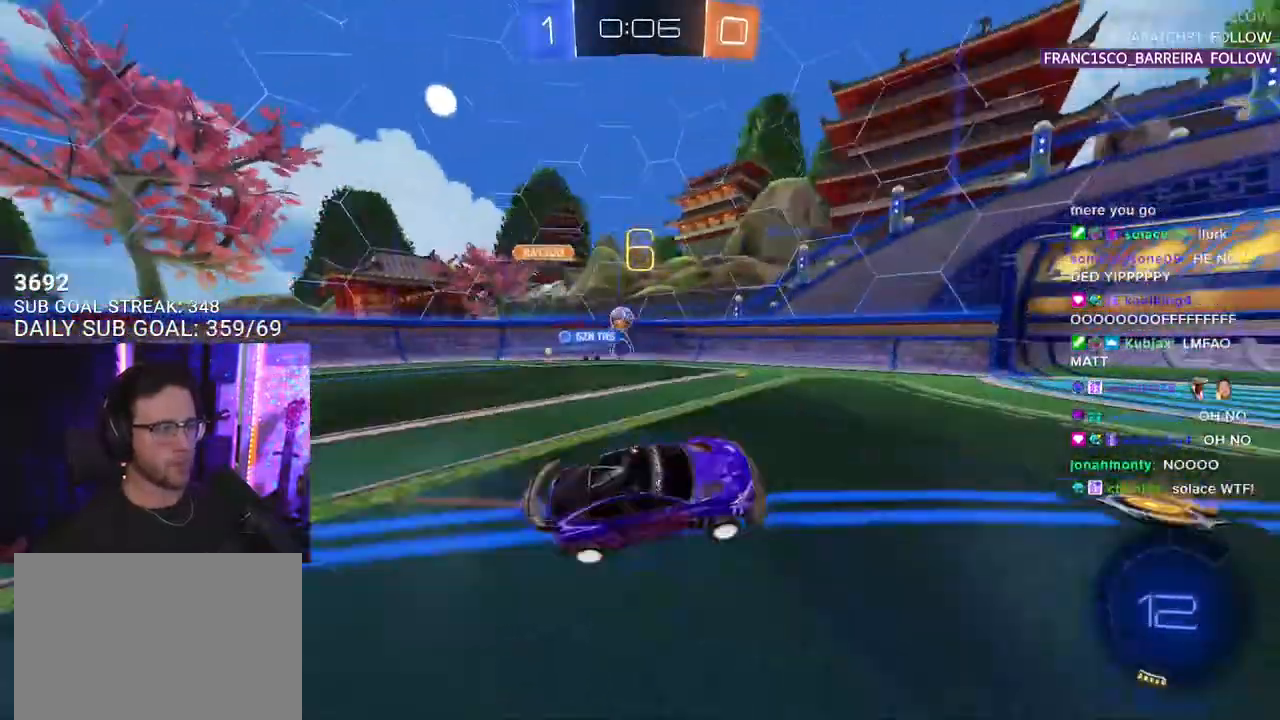
{"buttons": ["R2"], "left_stick": "center", "right_stick": "center", "events": [[17, "L2", "up"], [17, "left_stick", "left"], [250, "left_stick", "center"]]}
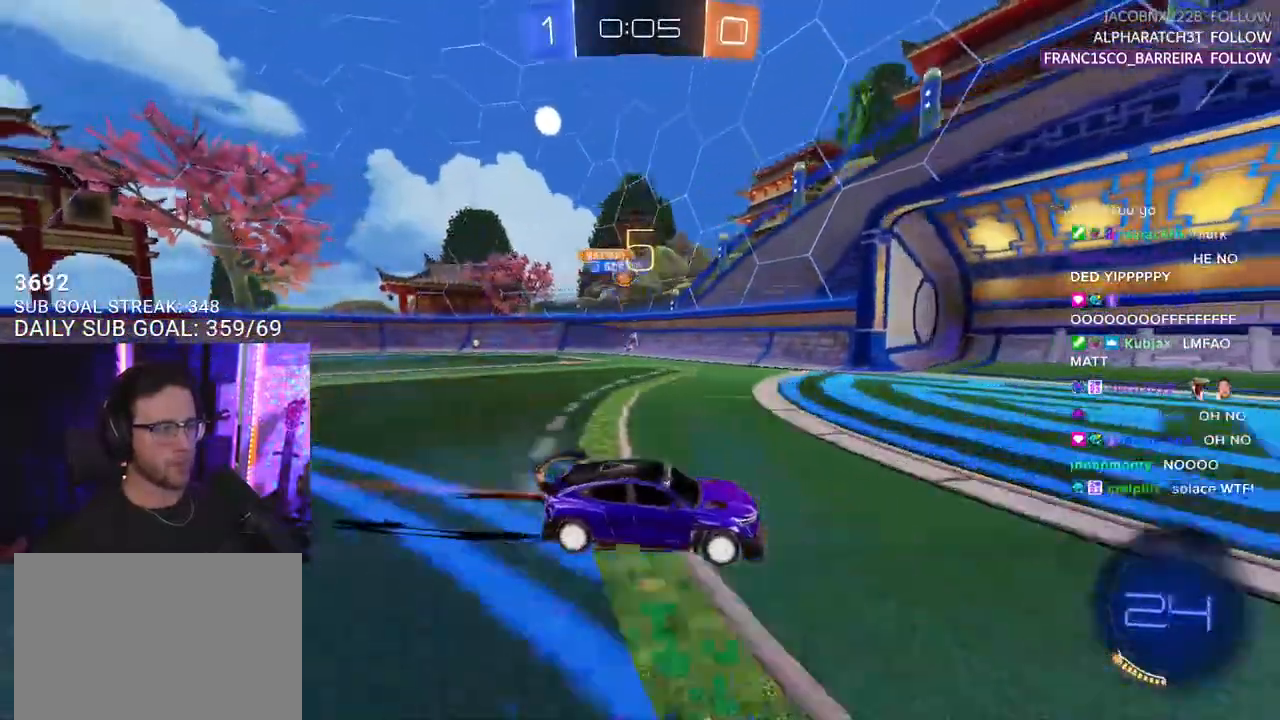
{"buttons": ["R2"], "left_stick": "left", "right_stick": "center", "events": [[17, "left_stick", "left"], [150, "left_stick", "center"], [317, "left_stick", "left"]]}